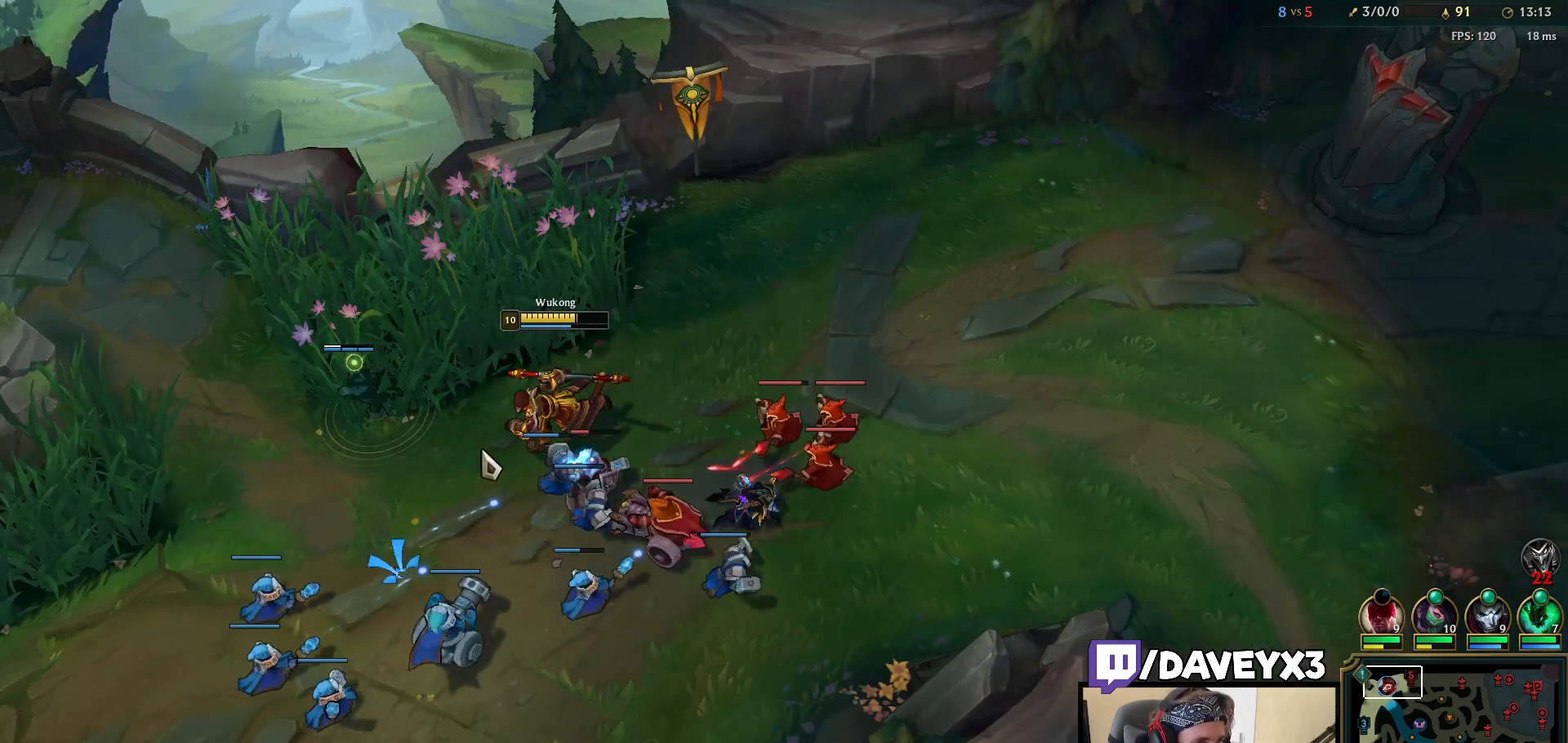
Gameplay with keyboard and mouse; each line is a JSON object with the keys and mouse buttons held at the frame after it. "events" lists presses ("down") and releases ("up") of "a", "ctrl", "d", "e", "f", "q", "r", "s", "shift", "space", "tab", "w", "mouse_left", "mouse_wheel", "mouse_right", "mouse_mb4" and "mouse_mb5" between this image and that frame as [ms after this image, input, new state], when the widget could be followed in between. "mouse_left", "mouse_wheel", "mouse_right", "mouse_mb4", "mouse_mb5" = the "left", "wheel", "right", "mb4", "mb5" buttons of the "mouse" list. No other keys are recorded. "wheel" means that the mouse wheel is clicked or scrolled. Mouse movement is not recorded.
{"keys": [], "mouse": [], "events": [[83, "mouse_right", "down"], [150, "mouse_right", "up"], [217, "mouse_right", "down"], [317, "mouse_right", "up"], [417, "mouse_right", "down"], [467, "mouse_right", "up"]]}
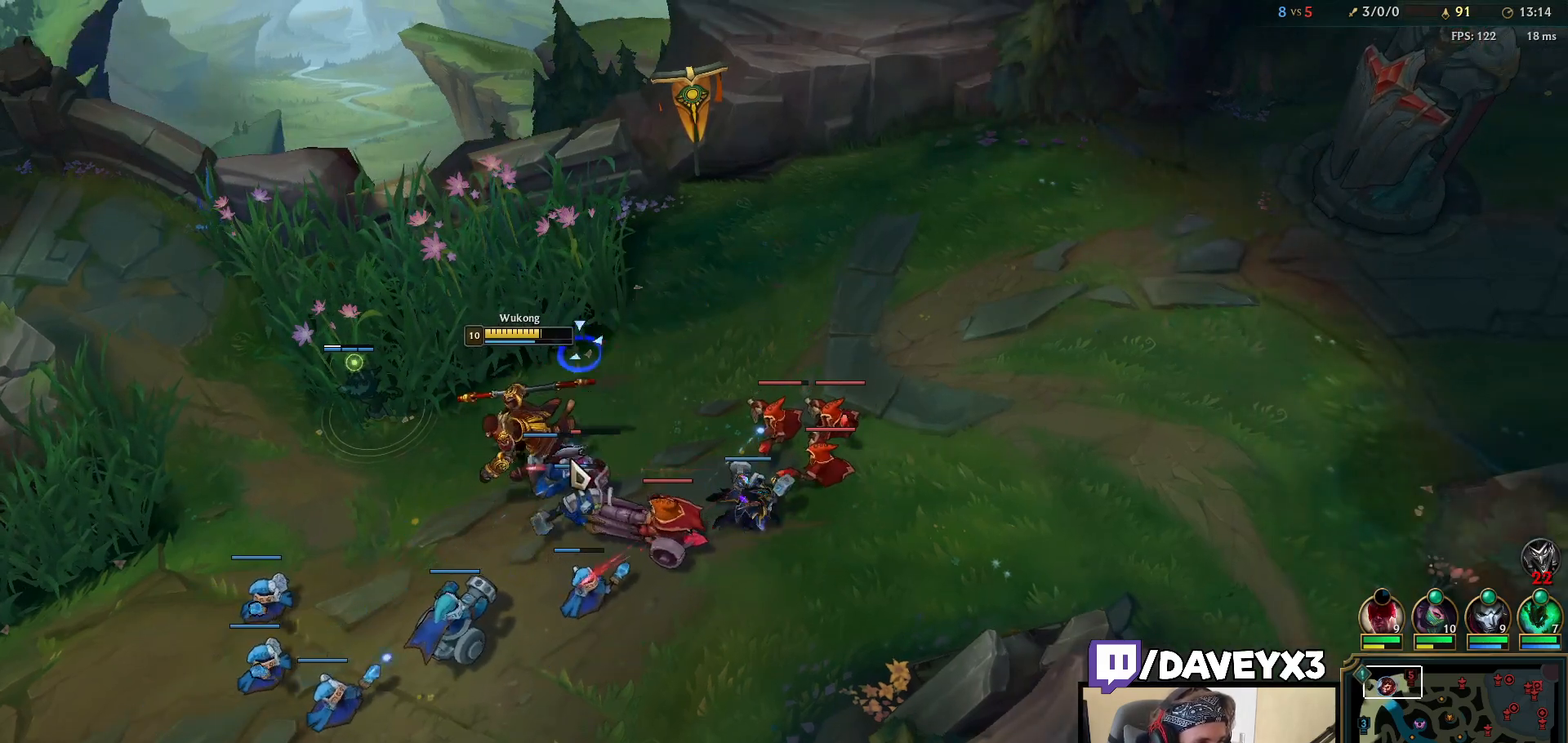
{"keys": ["e"], "mouse": [], "events": [[33, "mouse_left", "down"], [150, "mouse_left", "up"], [350, "e", "down"], [433, "e", "up"], [500, "e", "down"]]}
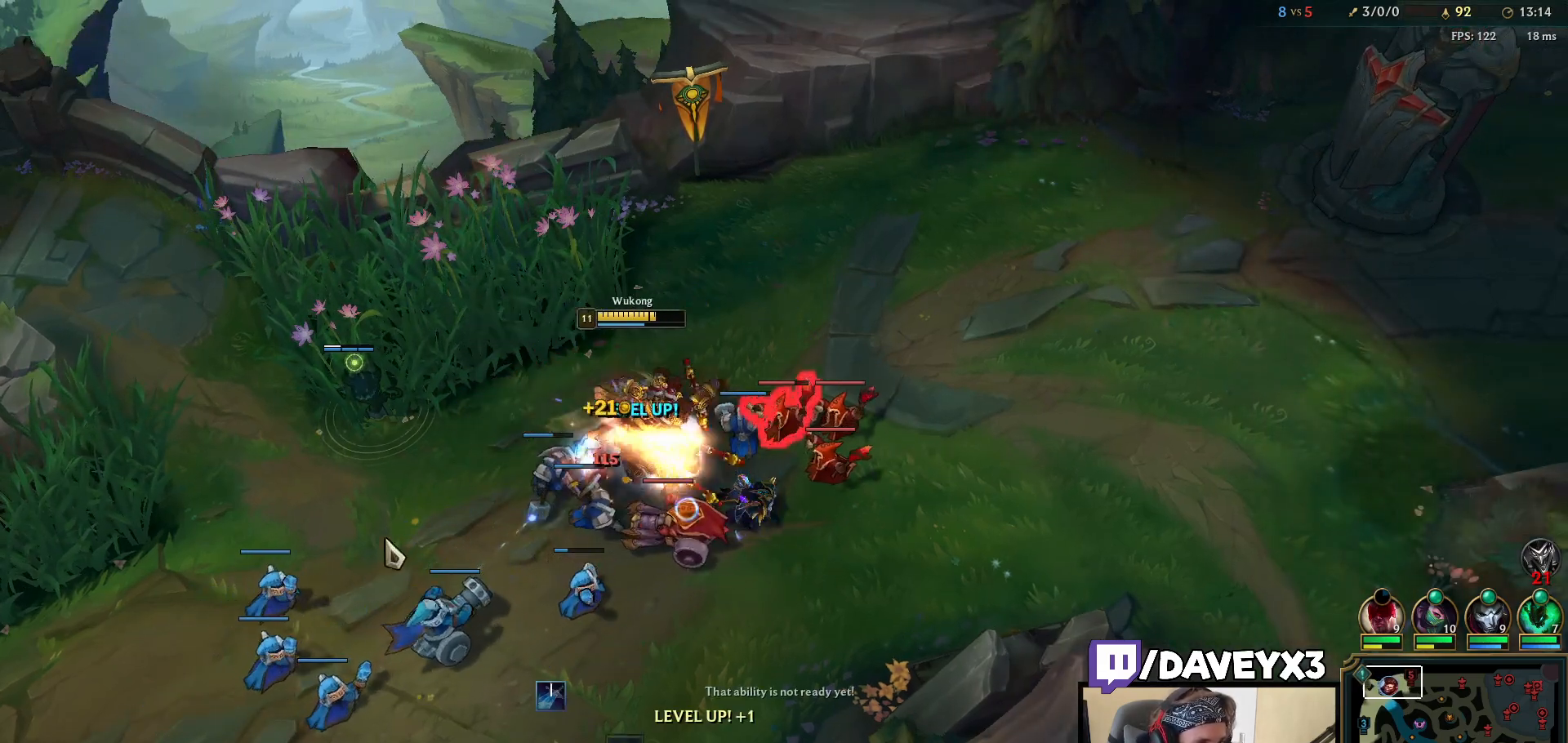
{"keys": [], "mouse": ["right"], "events": [[33, "mouse_right", "down"], [100, "e", "up"], [117, "mouse_right", "up"], [217, "mouse_right", "down"], [300, "mouse_right", "up"], [417, "mouse_right", "down"]]}
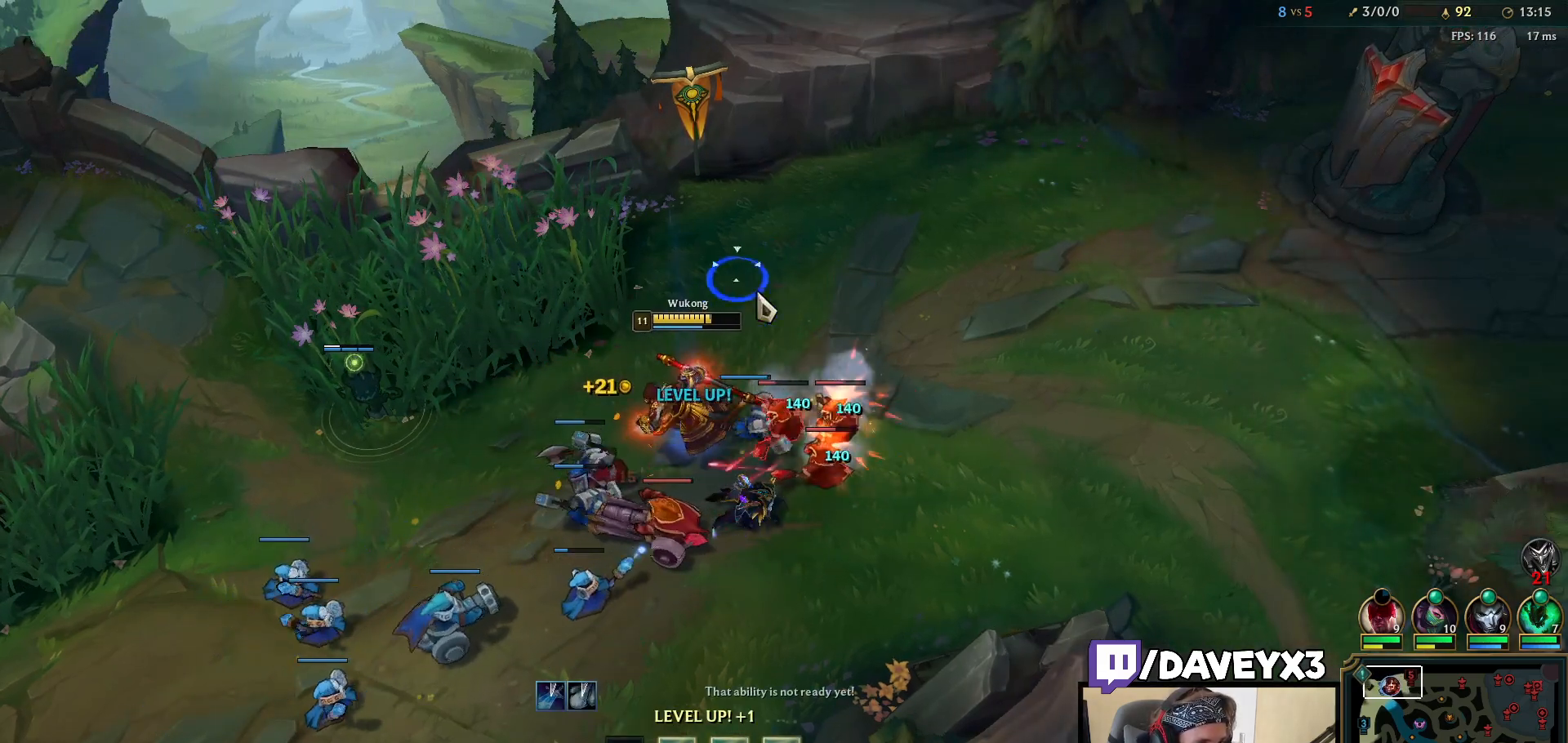
{"keys": [], "mouse": [], "events": [[17, "mouse_right", "up"], [100, "mouse_left", "down"], [233, "mouse_left", "up"], [367, "mouse_right", "down"], [467, "mouse_right", "up"]]}
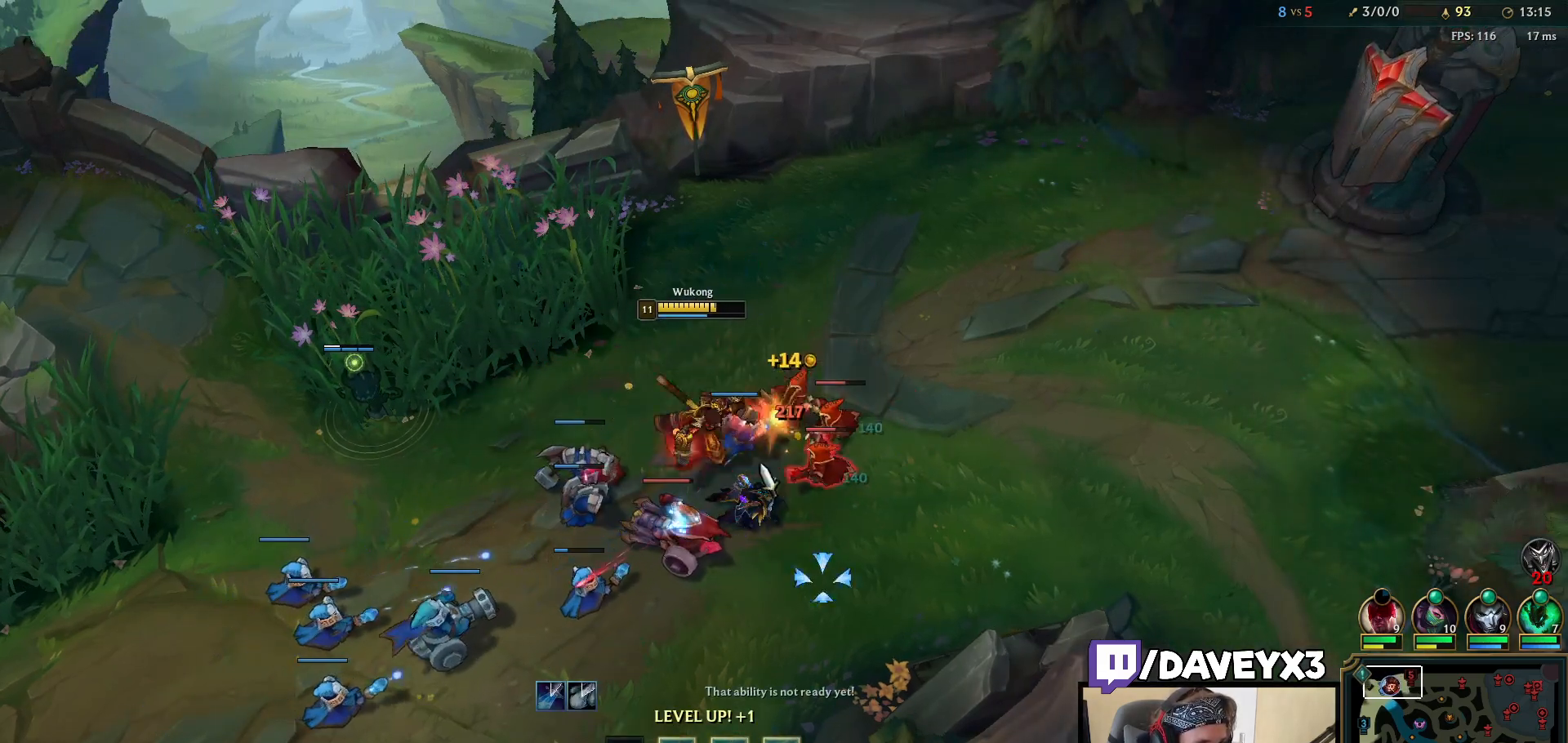
{"keys": [], "mouse": [], "events": [[67, "mouse_right", "down"], [133, "mouse_right", "up"], [217, "mouse_right", "down"], [250, "mouse_right", "up"], [317, "mouse_left", "down"], [433, "mouse_left", "up"]]}
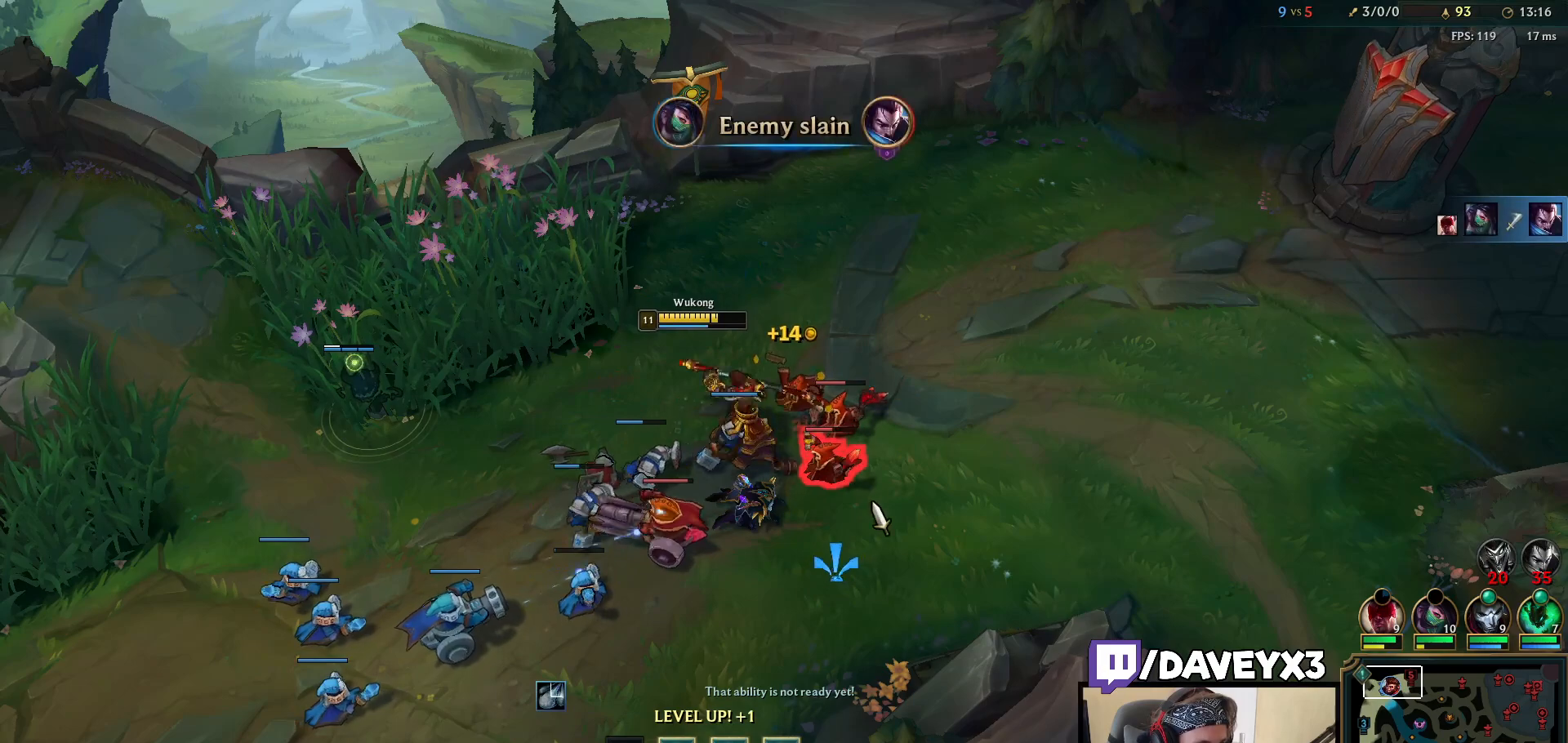
{"keys": [], "mouse": [], "events": [[167, "mouse_right", "down"], [233, "mouse_right", "up"], [333, "mouse_right", "down"], [383, "mouse_right", "up"]]}
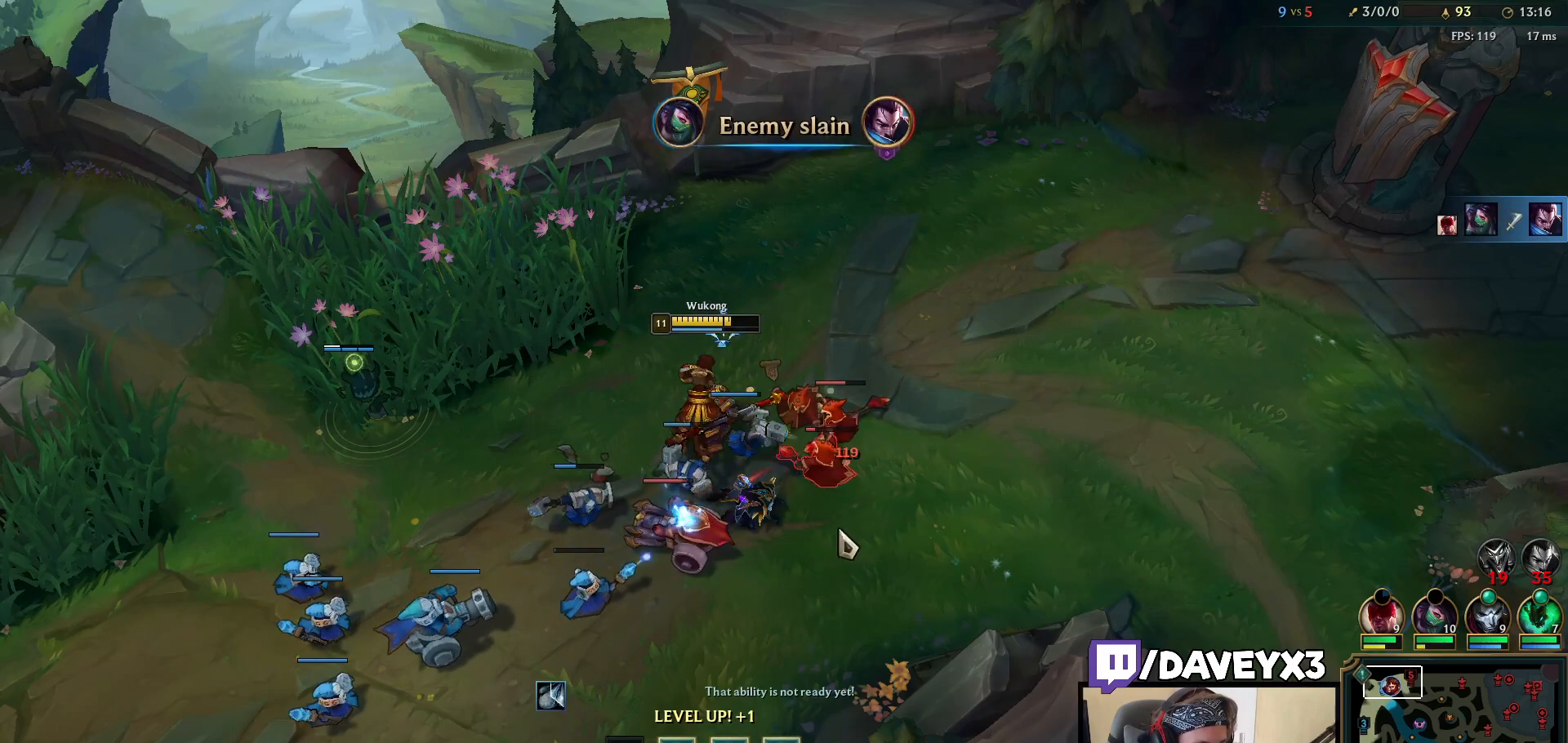
{"keys": [], "mouse": ["right"], "events": [[50, "mouse_left", "down"], [183, "mouse_left", "up"], [483, "mouse_right", "down"]]}
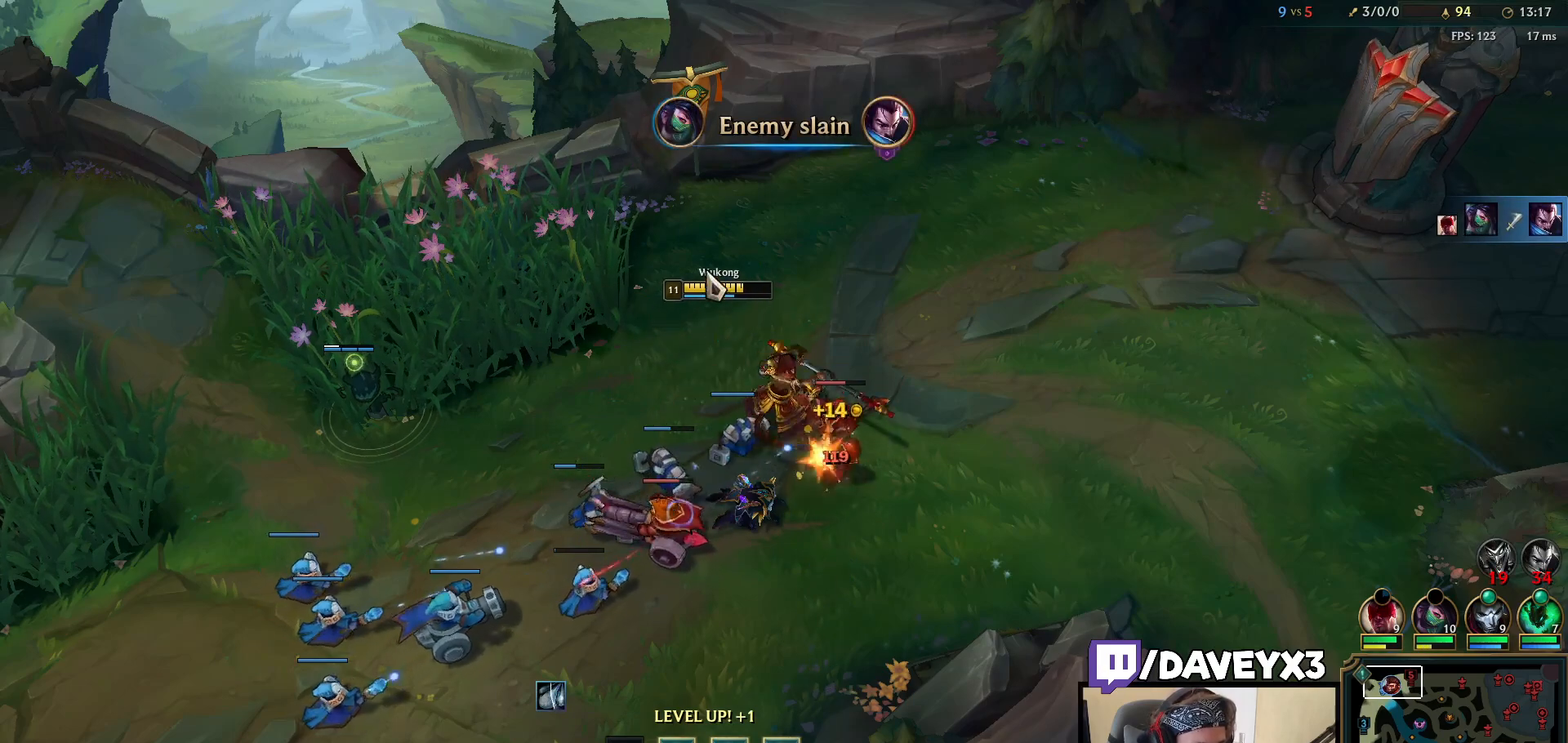
{"keys": [], "mouse": ["right"], "events": [[50, "mouse_right", "up"], [83, "q", "down"], [150, "mouse_left", "down"], [150, "q", "up"], [217, "q", "down"], [283, "mouse_left", "up"], [350, "q", "up"], [433, "mouse_right", "down"]]}
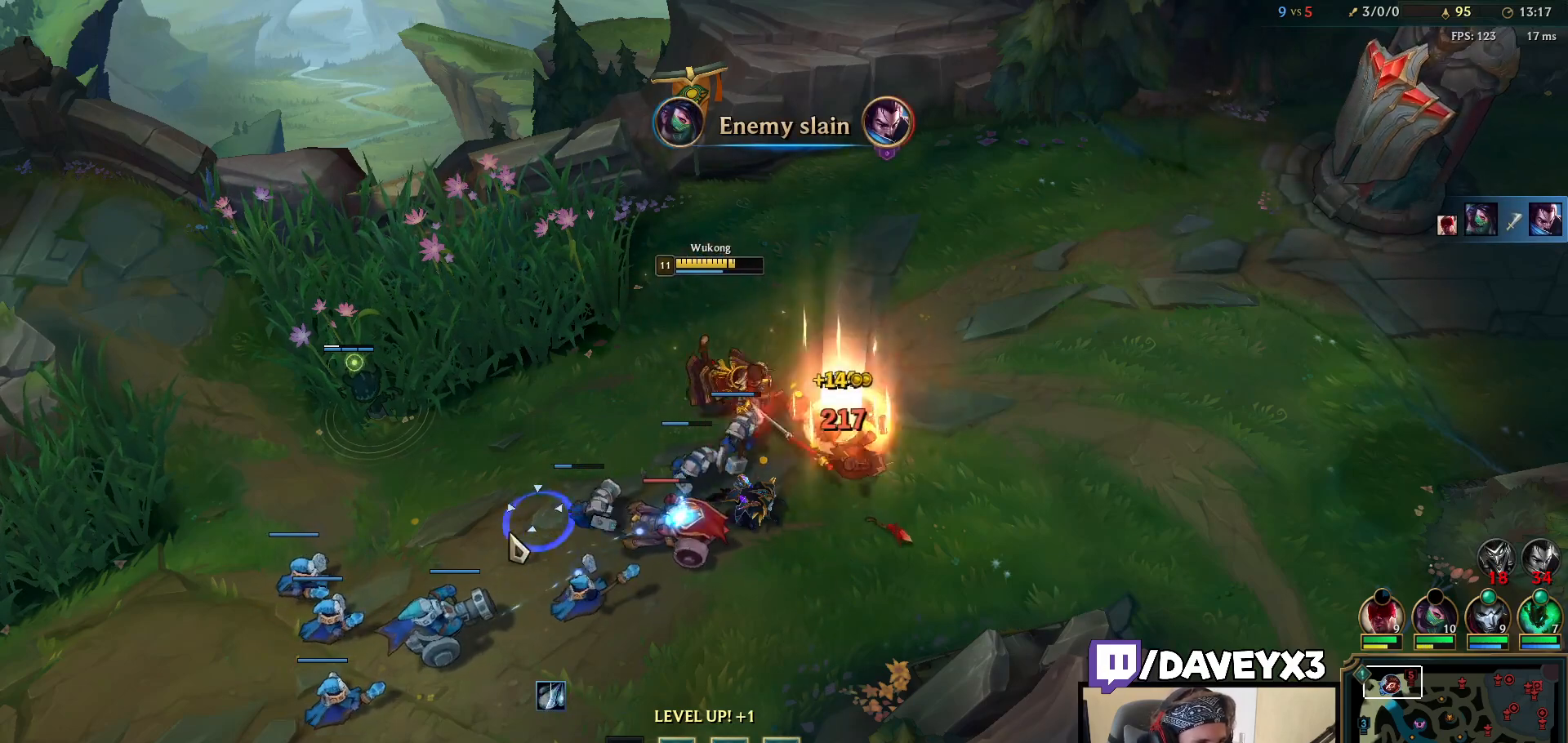
{"keys": [], "mouse": ["left"], "events": [[33, "mouse_right", "up"], [133, "mouse_right", "down"], [233, "mouse_right", "up"], [300, "mouse_right", "down"], [417, "mouse_right", "up"], [467, "mouse_left", "down"]]}
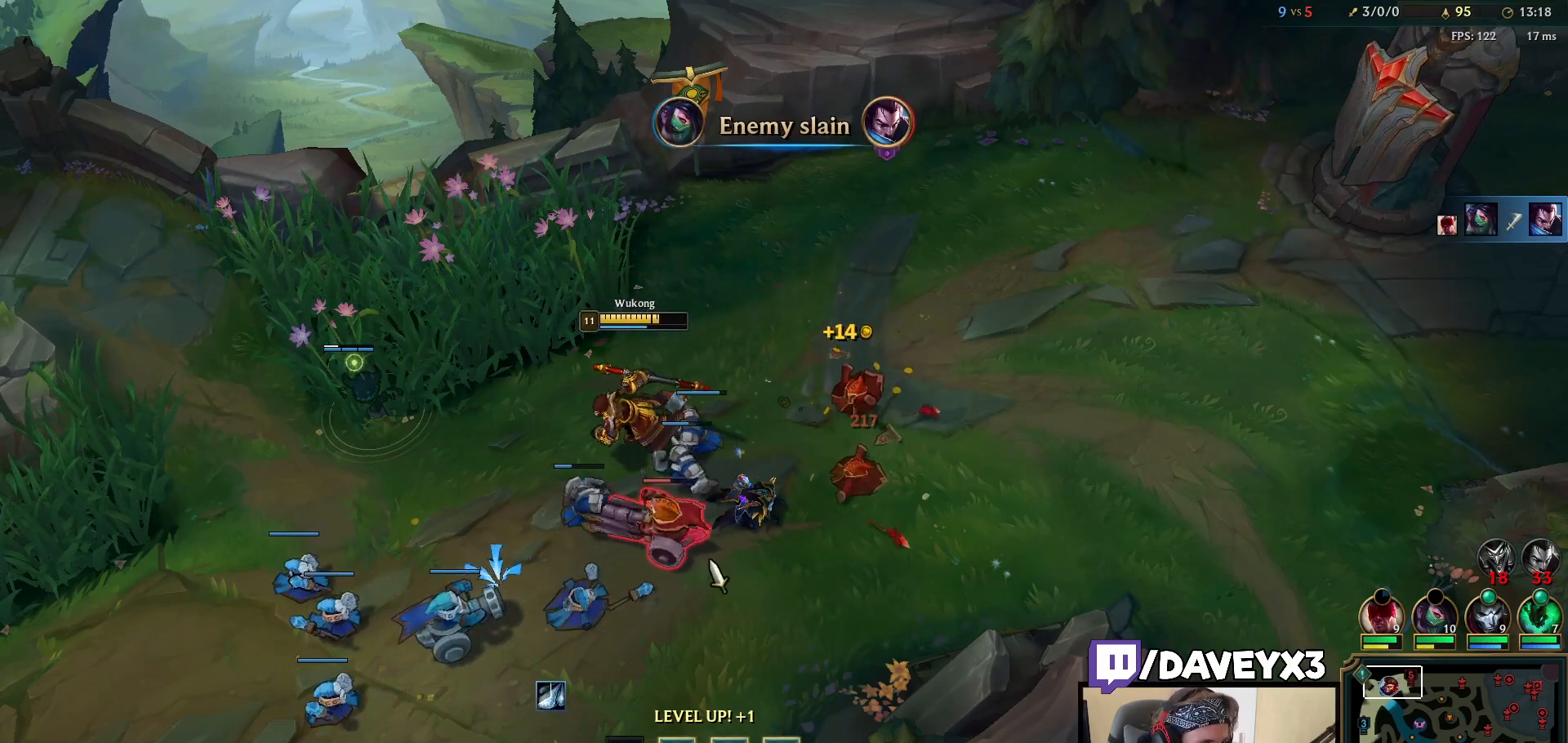
{"keys": [], "mouse": [], "events": [[100, "mouse_left", "up"], [267, "mouse_right", "down"], [350, "mouse_right", "up"]]}
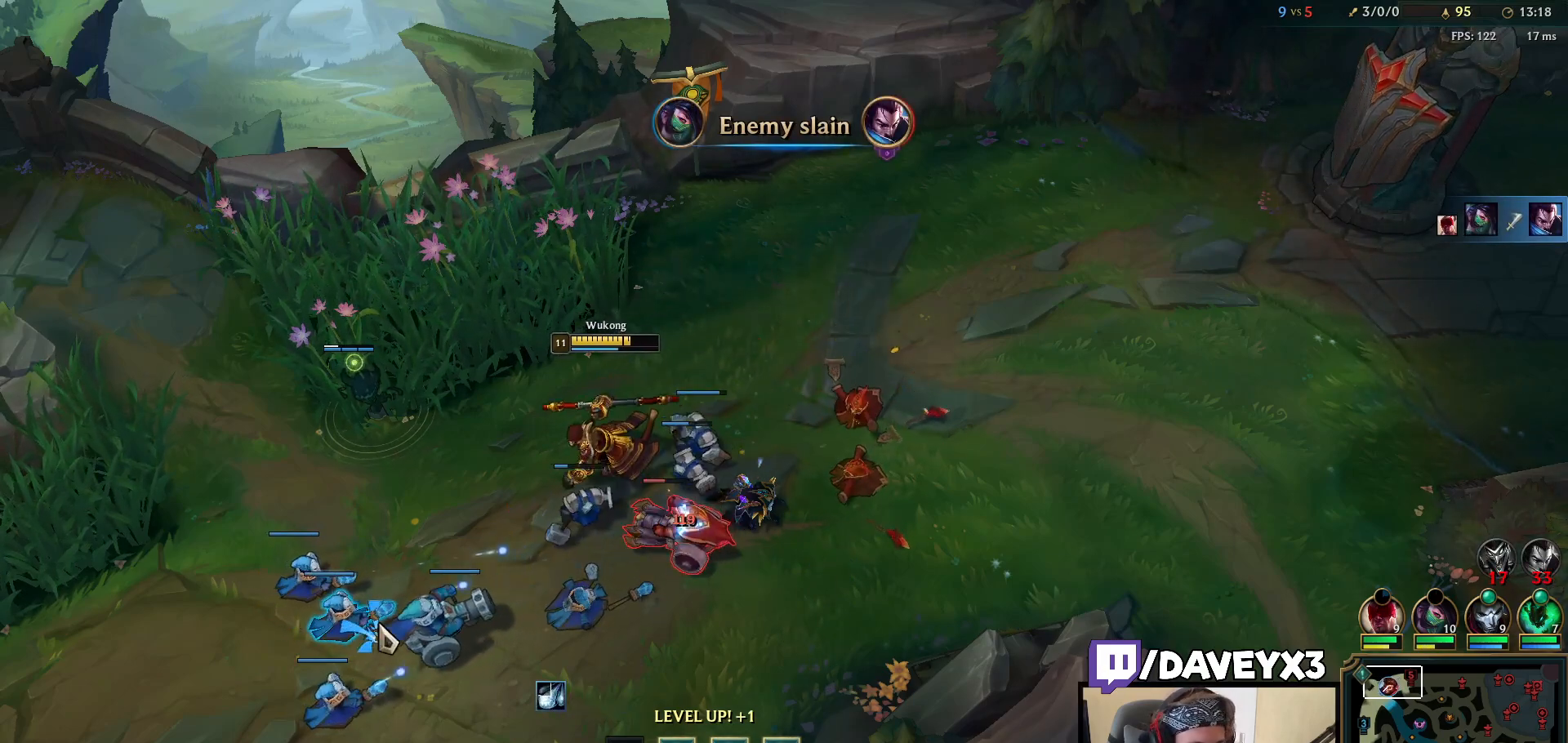
{"keys": [], "mouse": [], "events": [[200, "mouse_right", "down"], [300, "mouse_right", "up"], [383, "mouse_right", "down"], [467, "mouse_right", "up"]]}
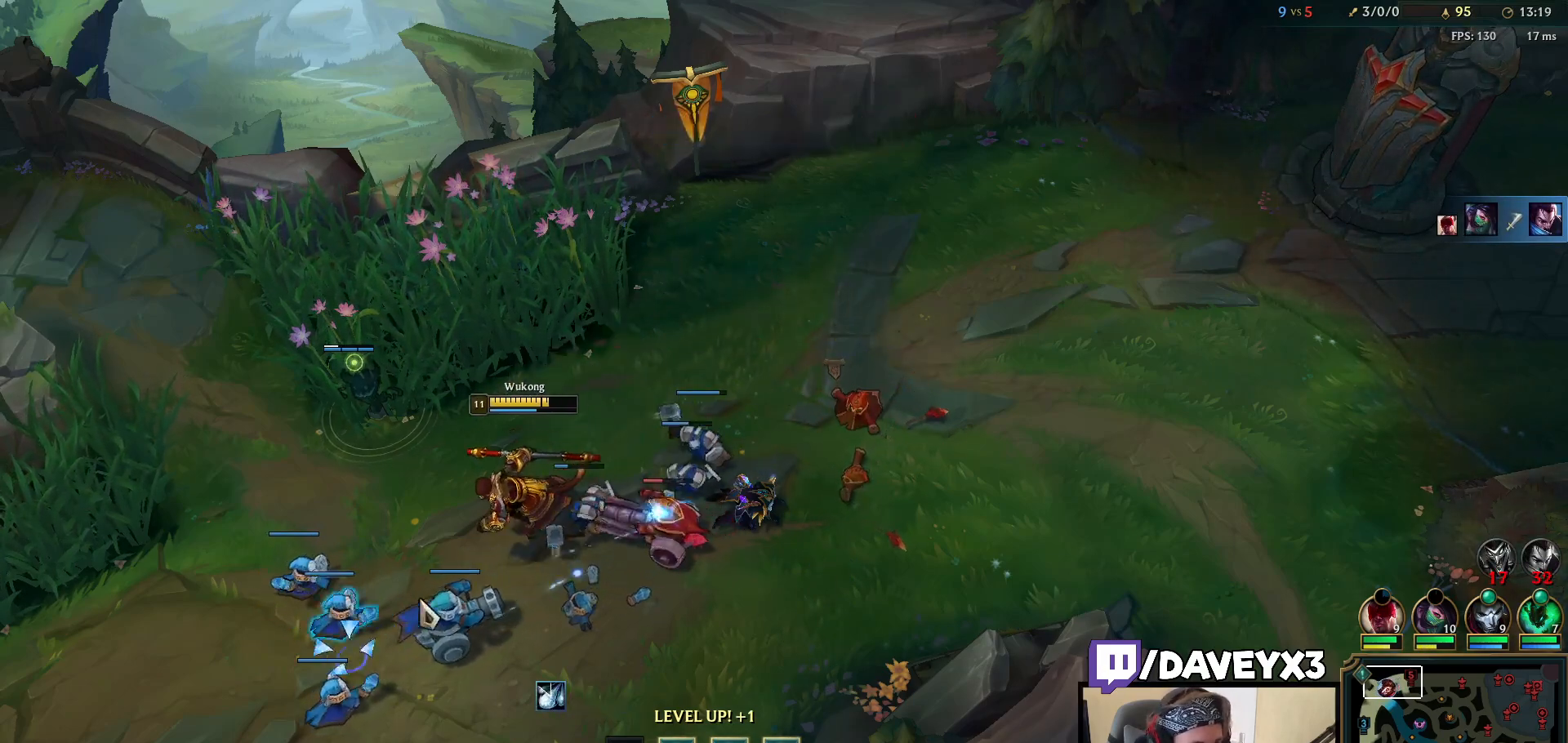
{"keys": [], "mouse": [], "events": [[133, "mouse_right", "down"], [283, "mouse_right", "up"]]}
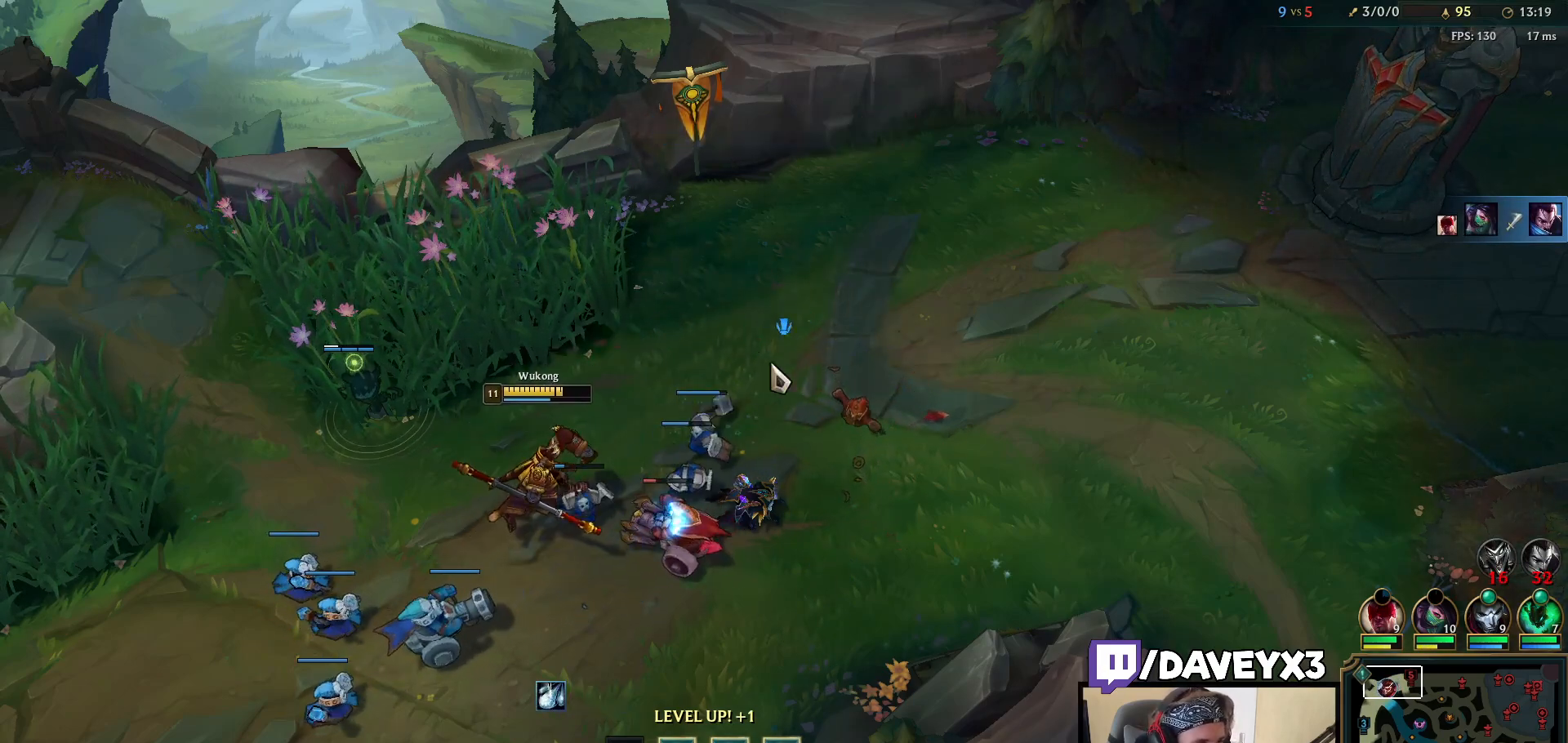
{"keys": [], "mouse": [], "events": [[150, "mouse_right", "down"], [250, "mouse_right", "up"], [383, "mouse_right", "down"], [433, "mouse_right", "up"]]}
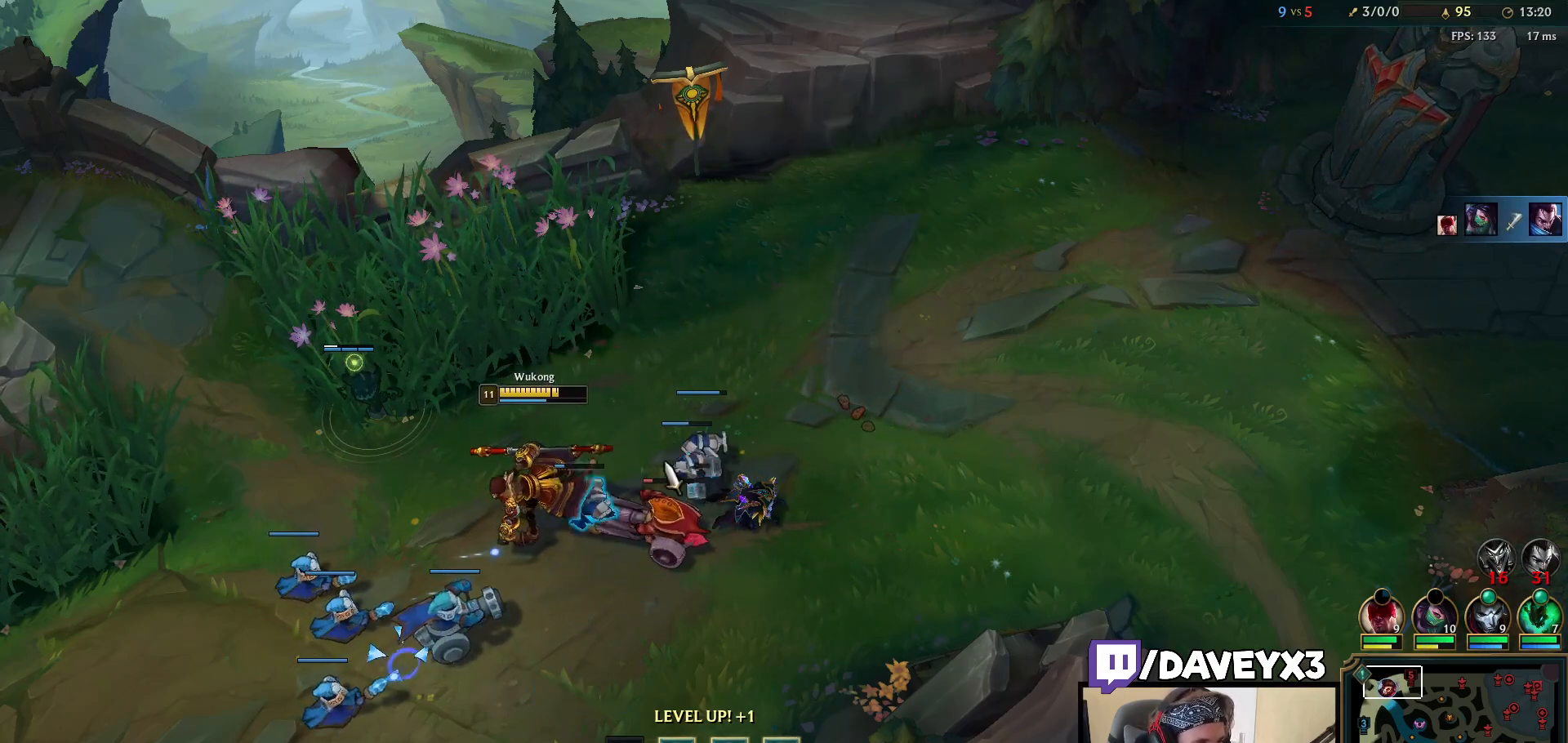
{"keys": [], "mouse": [], "events": [[67, "mouse_right", "down"], [167, "mouse_right", "up"], [300, "mouse_right", "down"], [433, "mouse_right", "up"]]}
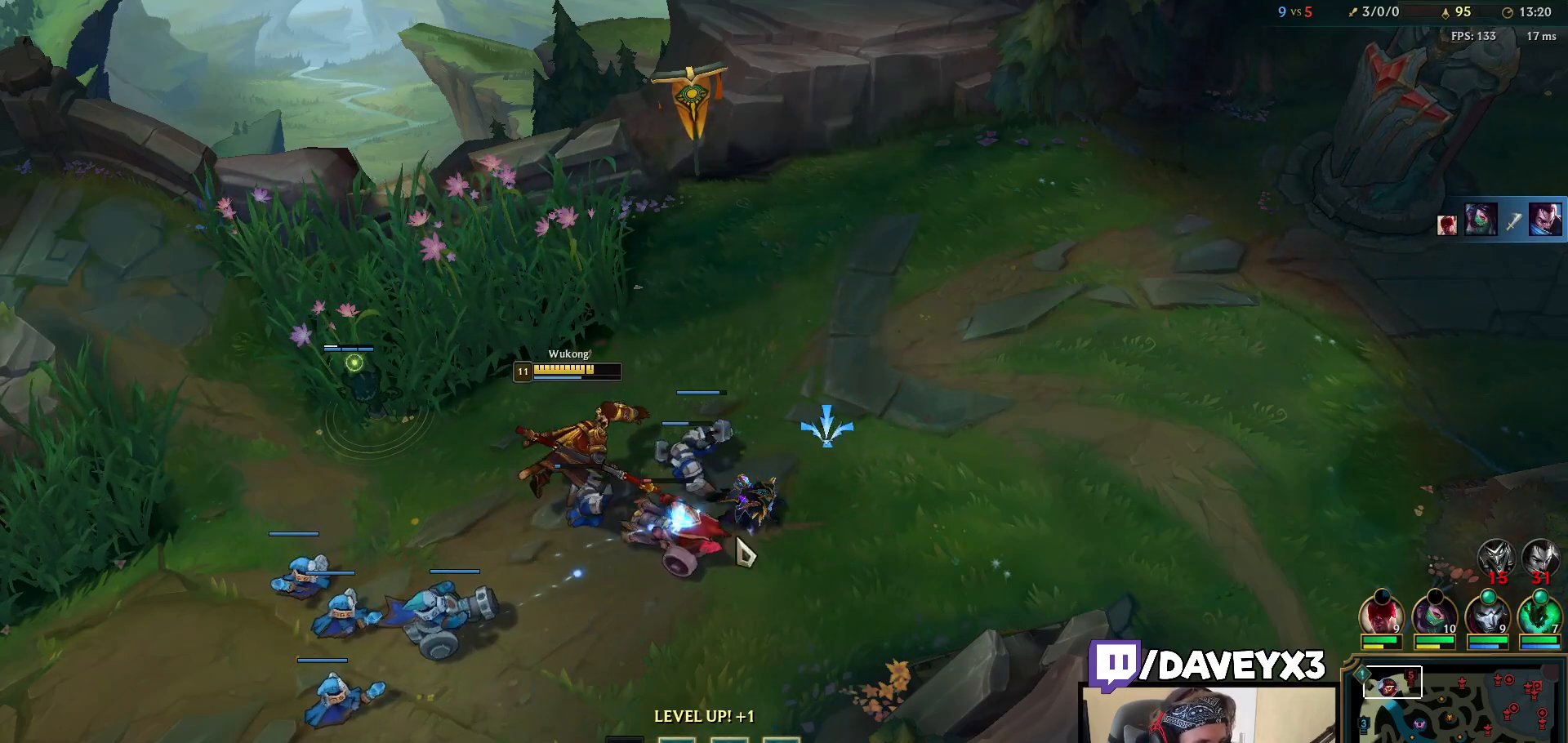
{"keys": [], "mouse": ["right"], "events": [[183, "mouse_left", "down"], [333, "mouse_left", "up"], [483, "mouse_right", "down"]]}
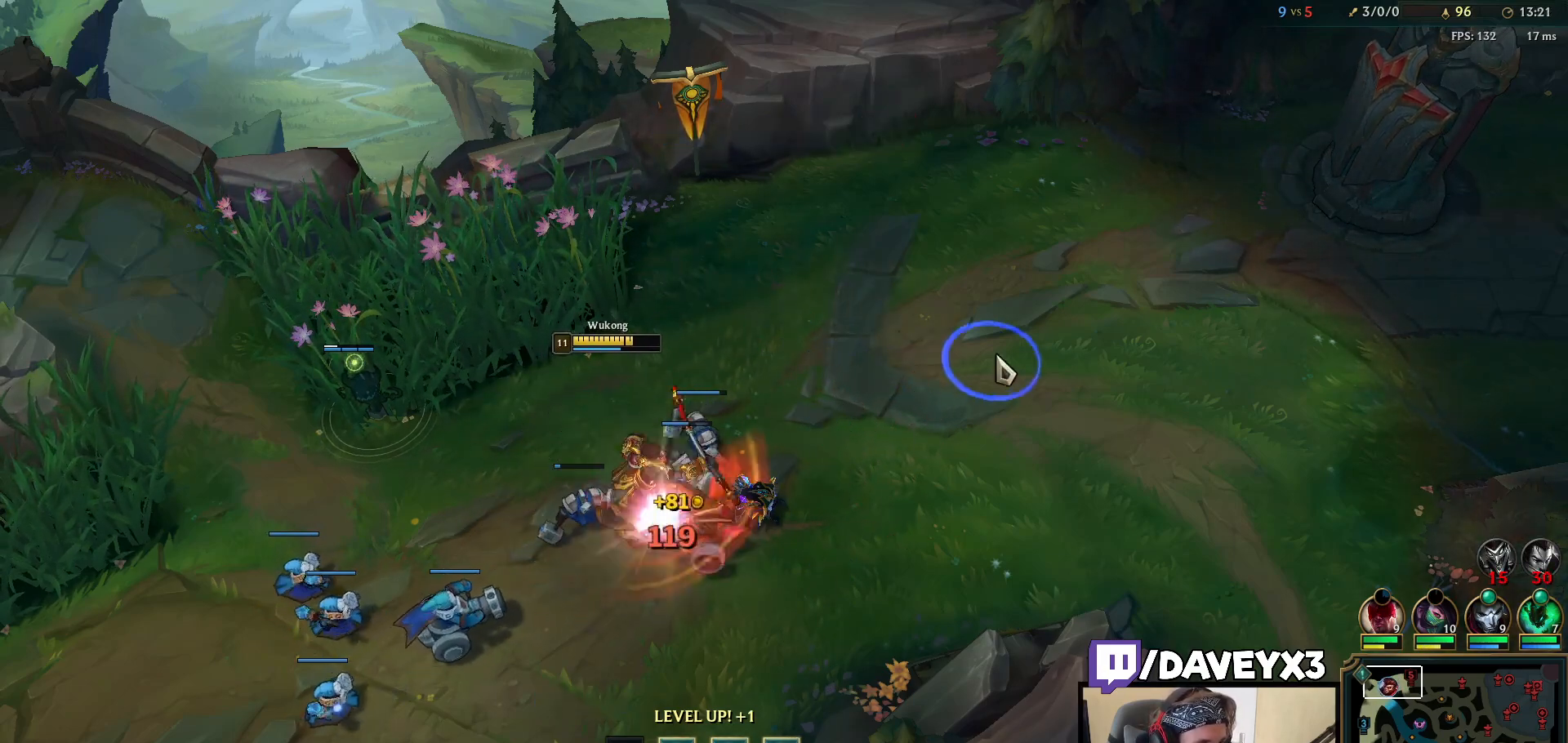
{"keys": [], "mouse": [], "events": [[67, "mouse_right", "up"]]}
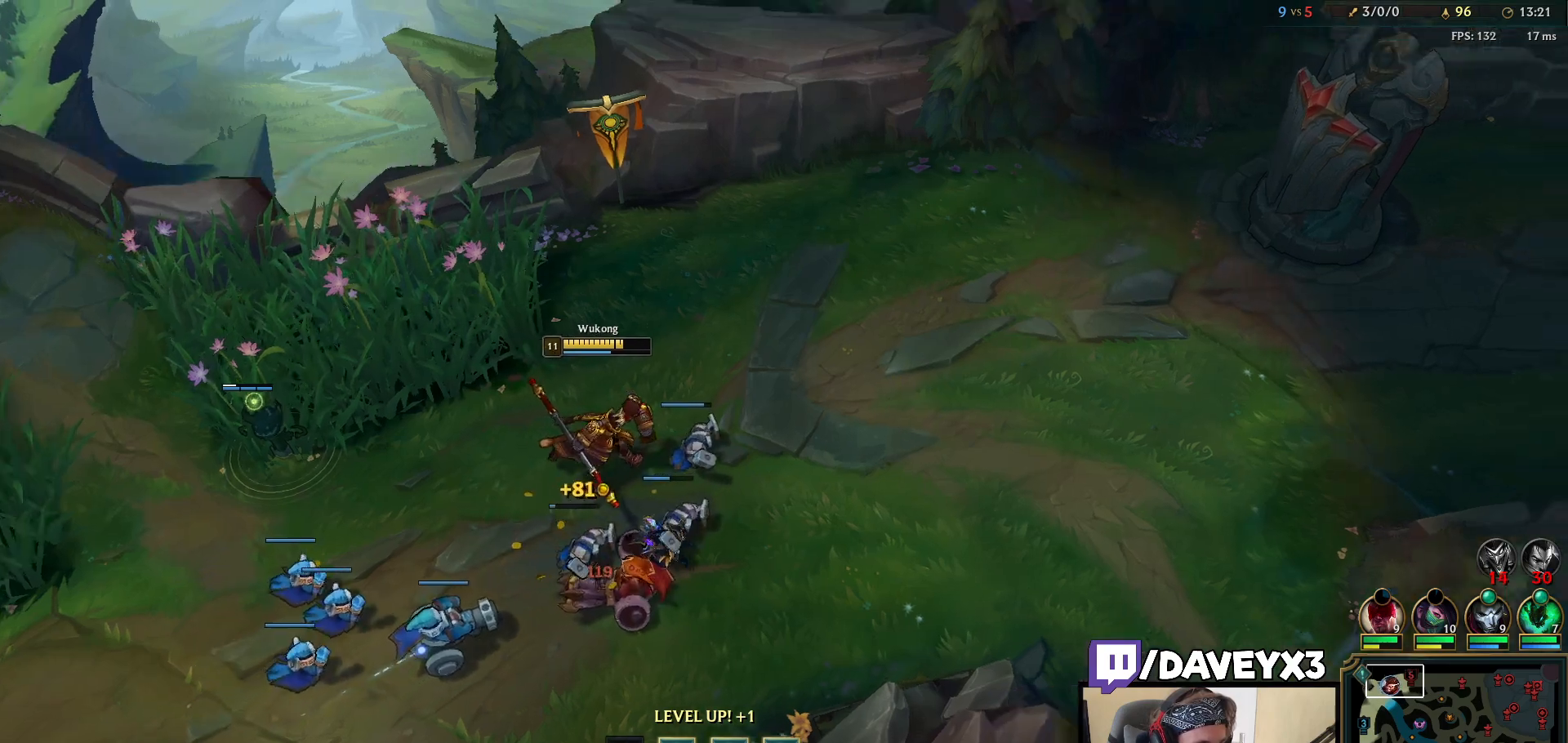
{"keys": [], "mouse": [], "events": [[200, "mouse_right", "down"], [300, "mouse_right", "up"]]}
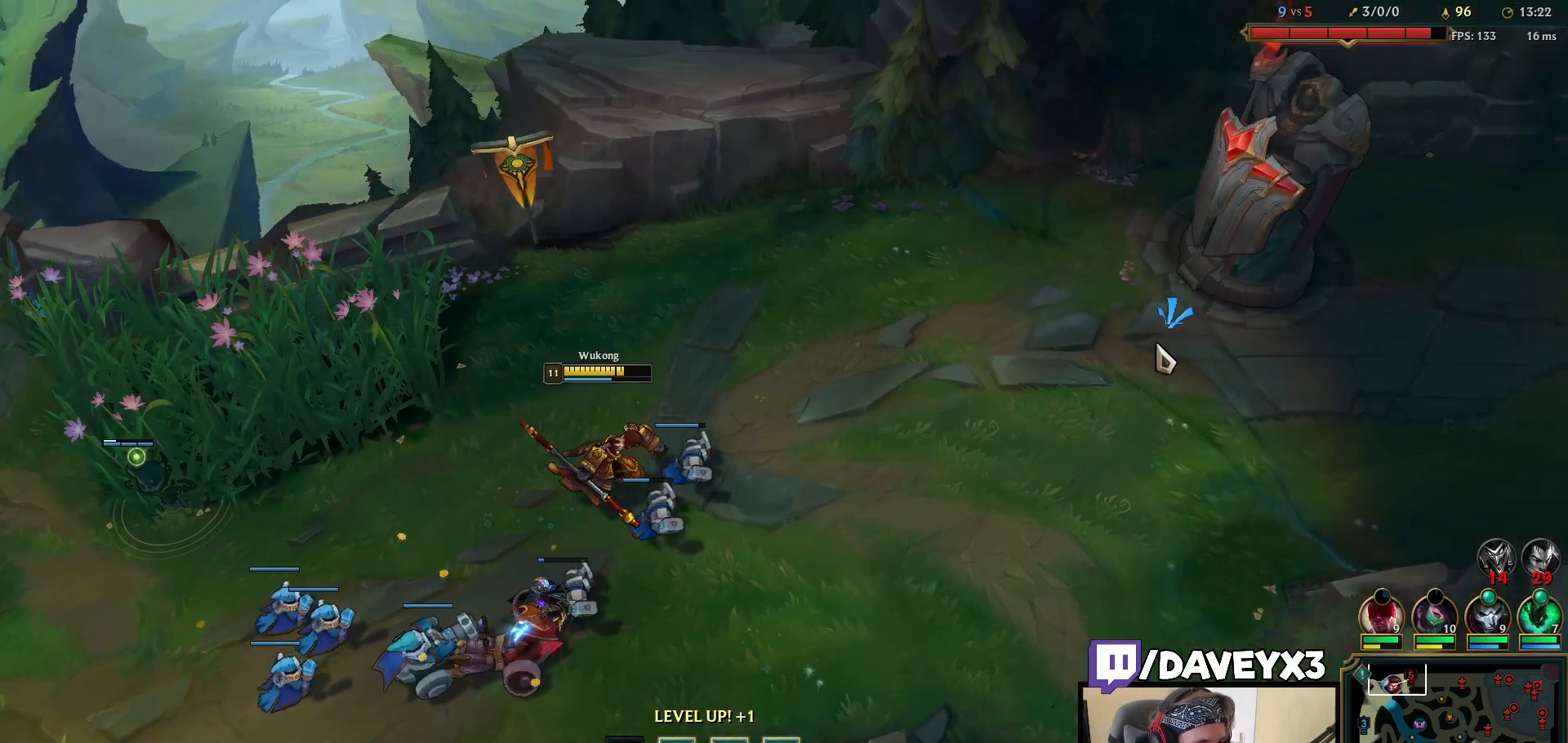
{"keys": [], "mouse": [], "events": [[367, "mouse_right", "down"], [467, "mouse_right", "up"]]}
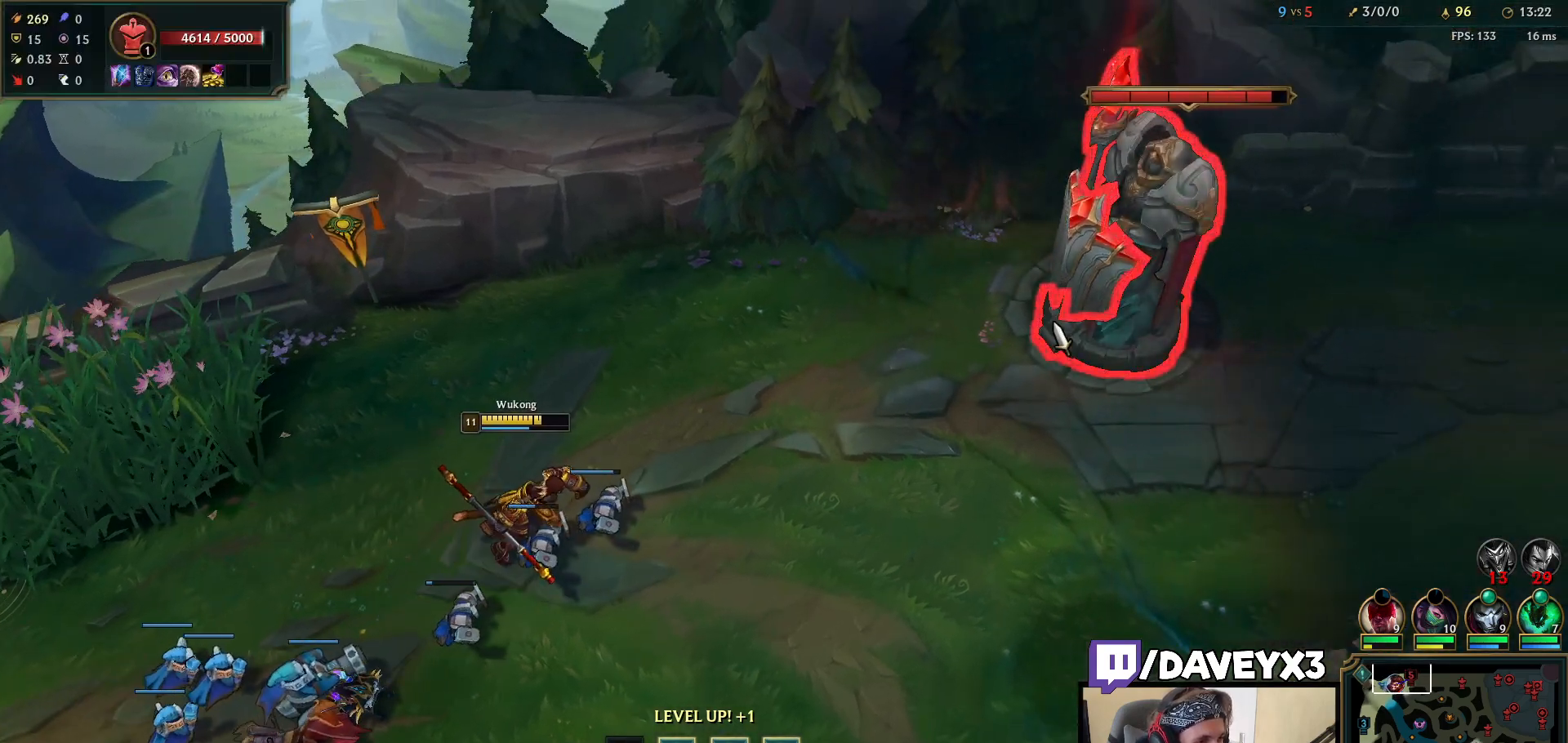
{"keys": ["ctrl"], "mouse": [], "events": [[150, "ctrl", "down"], [317, "r", "down"], [433, "r", "up"]]}
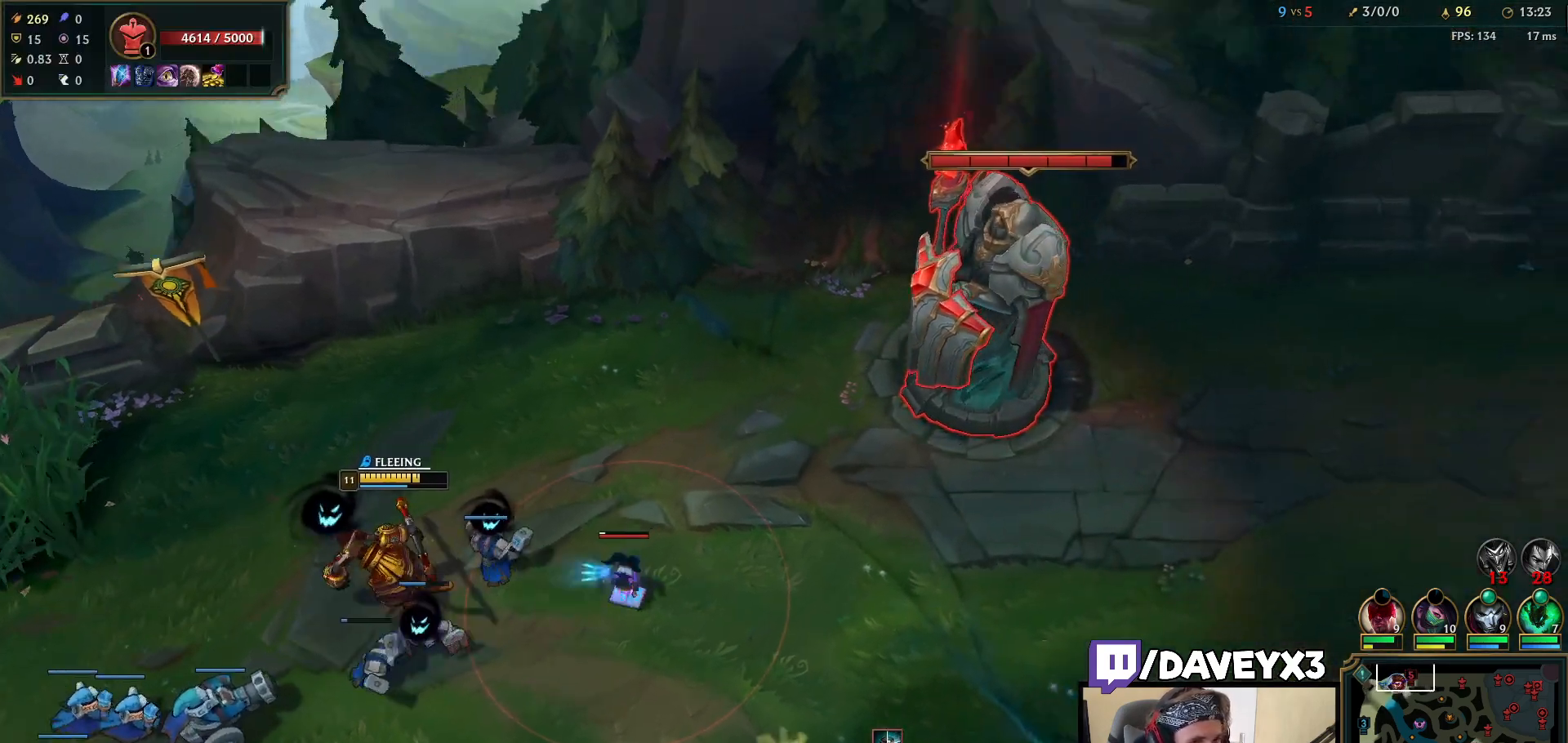
{"keys": [], "mouse": [], "events": [[117, "ctrl", "up"], [300, "mouse_right", "down"], [400, "mouse_right", "up"]]}
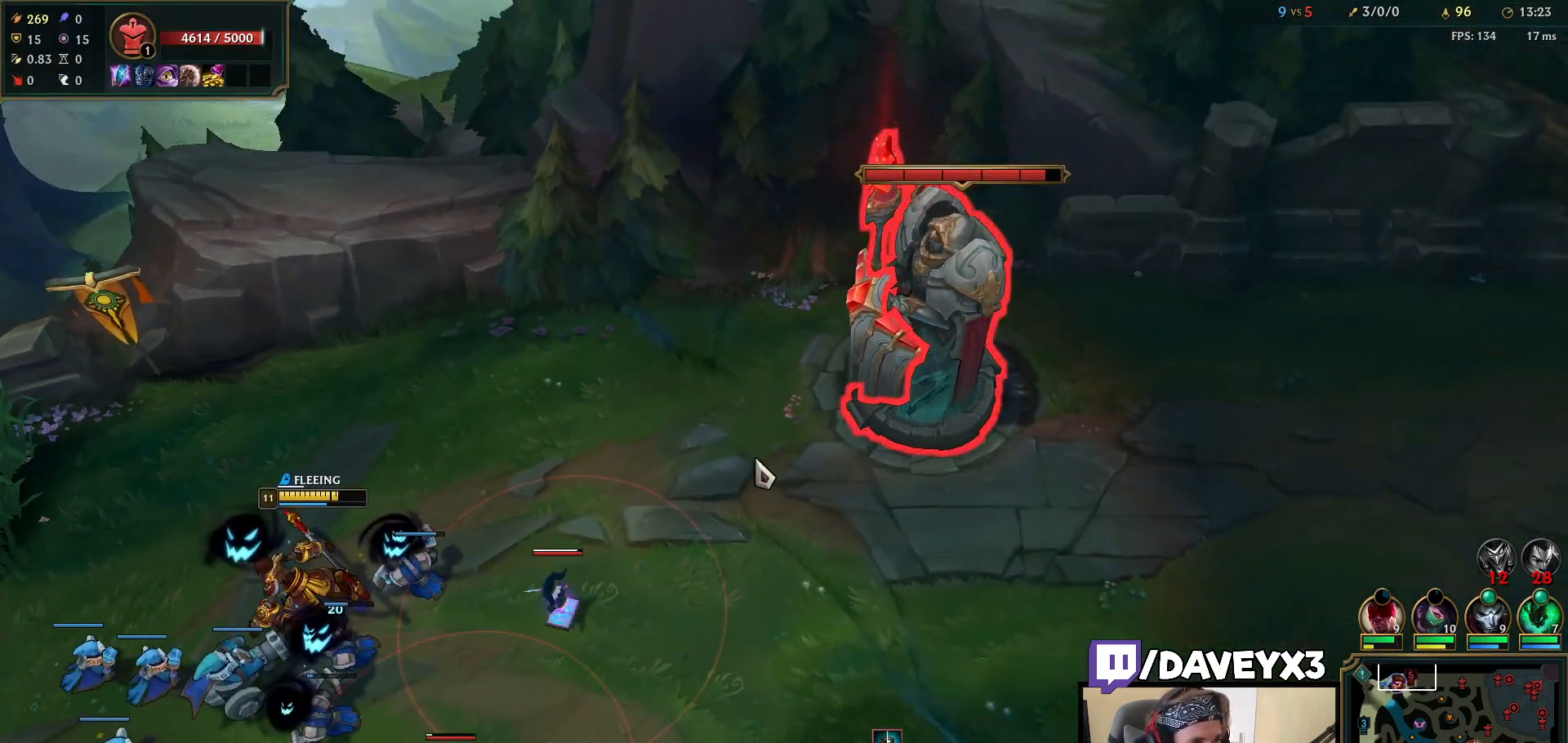
{"keys": [], "mouse": ["right"], "events": [[467, "mouse_right", "down"]]}
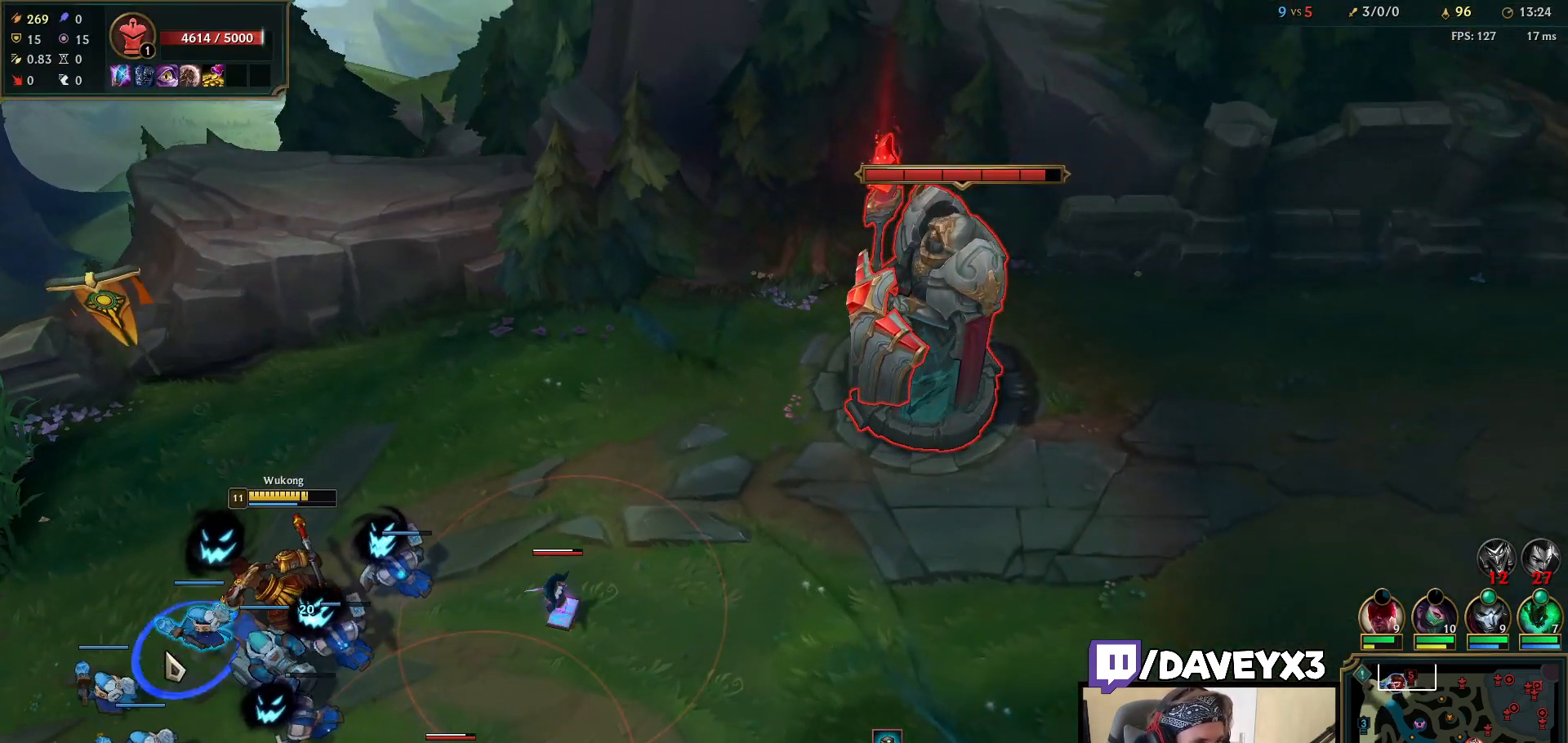
{"keys": [], "mouse": [], "events": [[67, "mouse_right", "up"], [333, "e", "down"], [417, "mouse_left", "down"], [433, "e", "up"], [500, "mouse_left", "up"]]}
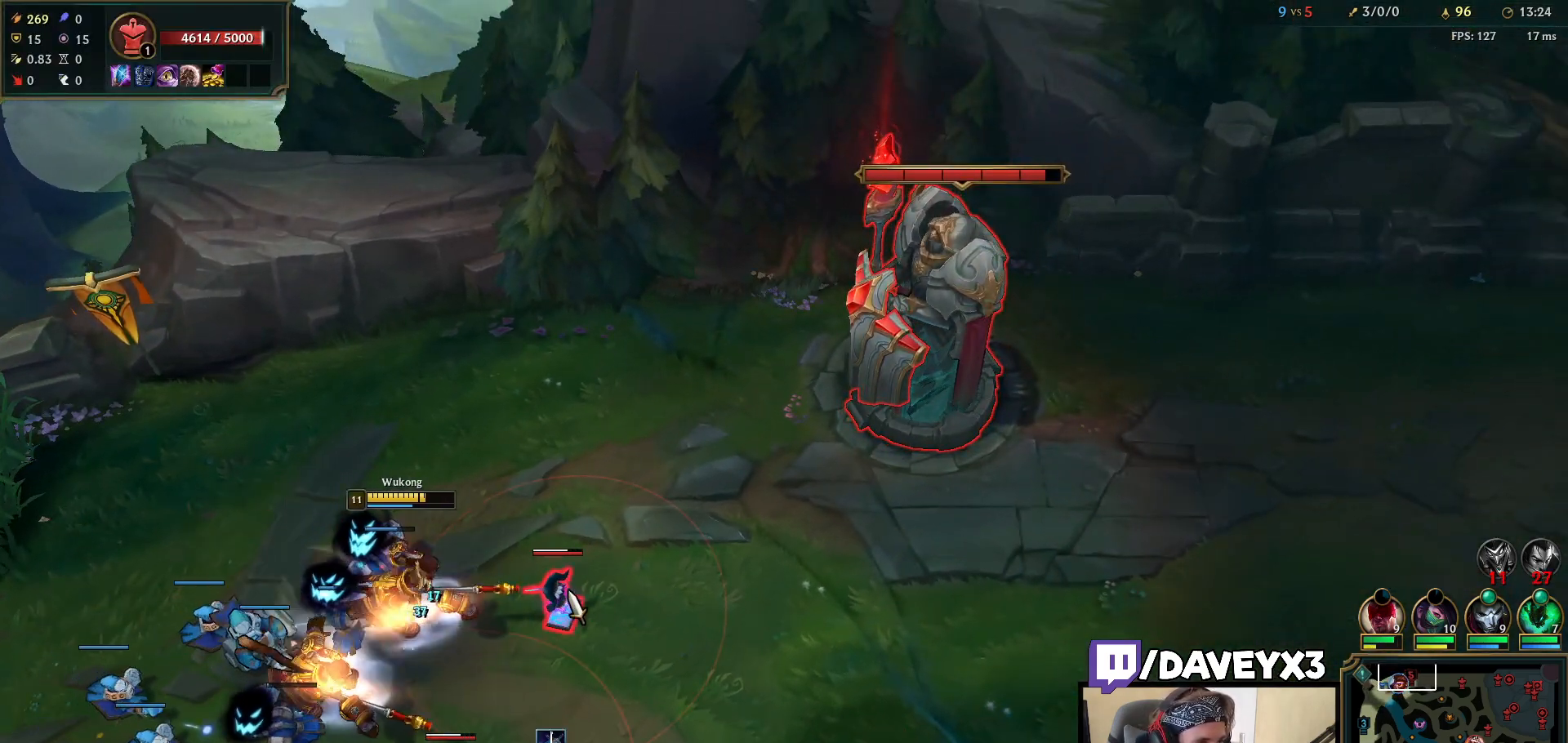
{"keys": [], "mouse": ["left"], "events": [[17, "e", "down"], [100, "e", "up"], [133, "mouse_right", "down"], [167, "mouse_right", "up"], [250, "mouse_right", "down"], [367, "mouse_right", "up"], [433, "mouse_left", "down"]]}
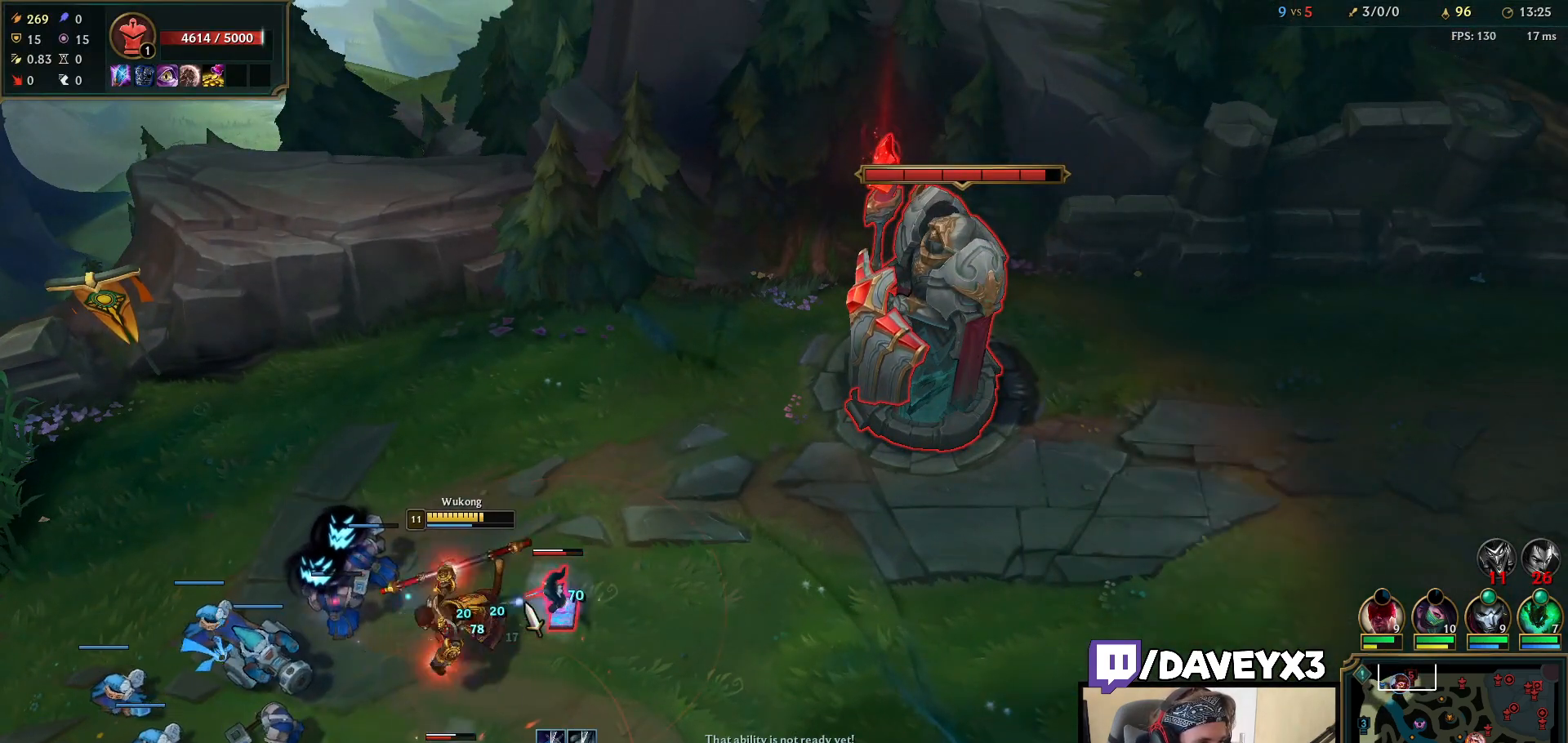
{"keys": [], "mouse": ["right"], "events": [[50, "mouse_left", "up"], [183, "mouse_left", "down"], [217, "q", "down"], [267, "q", "up"], [283, "mouse_left", "up"], [333, "q", "down"], [433, "q", "up"], [483, "mouse_right", "down"]]}
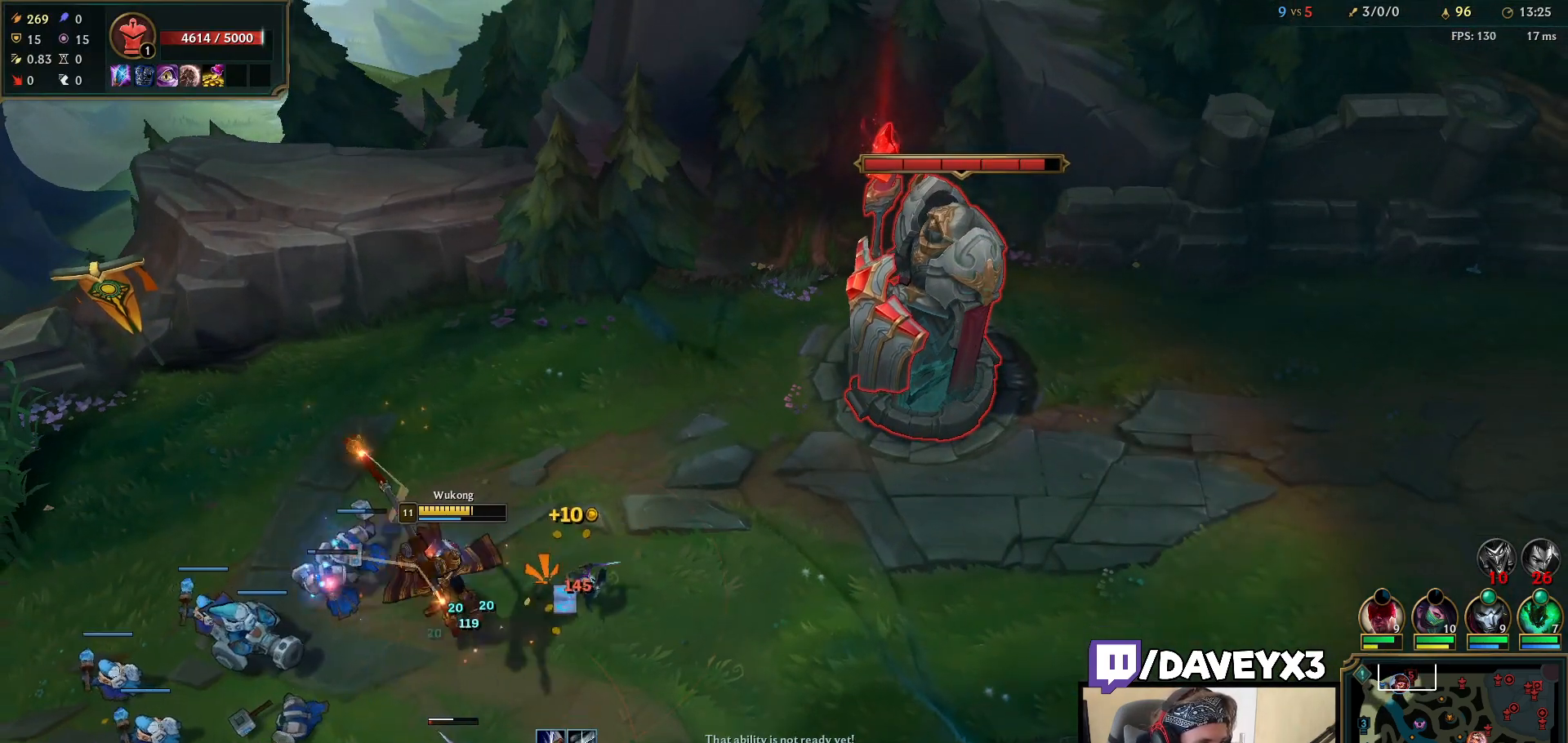
{"keys": [], "mouse": [], "events": [[100, "mouse_right", "up"], [200, "mouse_right", "down"], [300, "mouse_right", "up"], [400, "mouse_right", "down"], [483, "mouse_right", "up"]]}
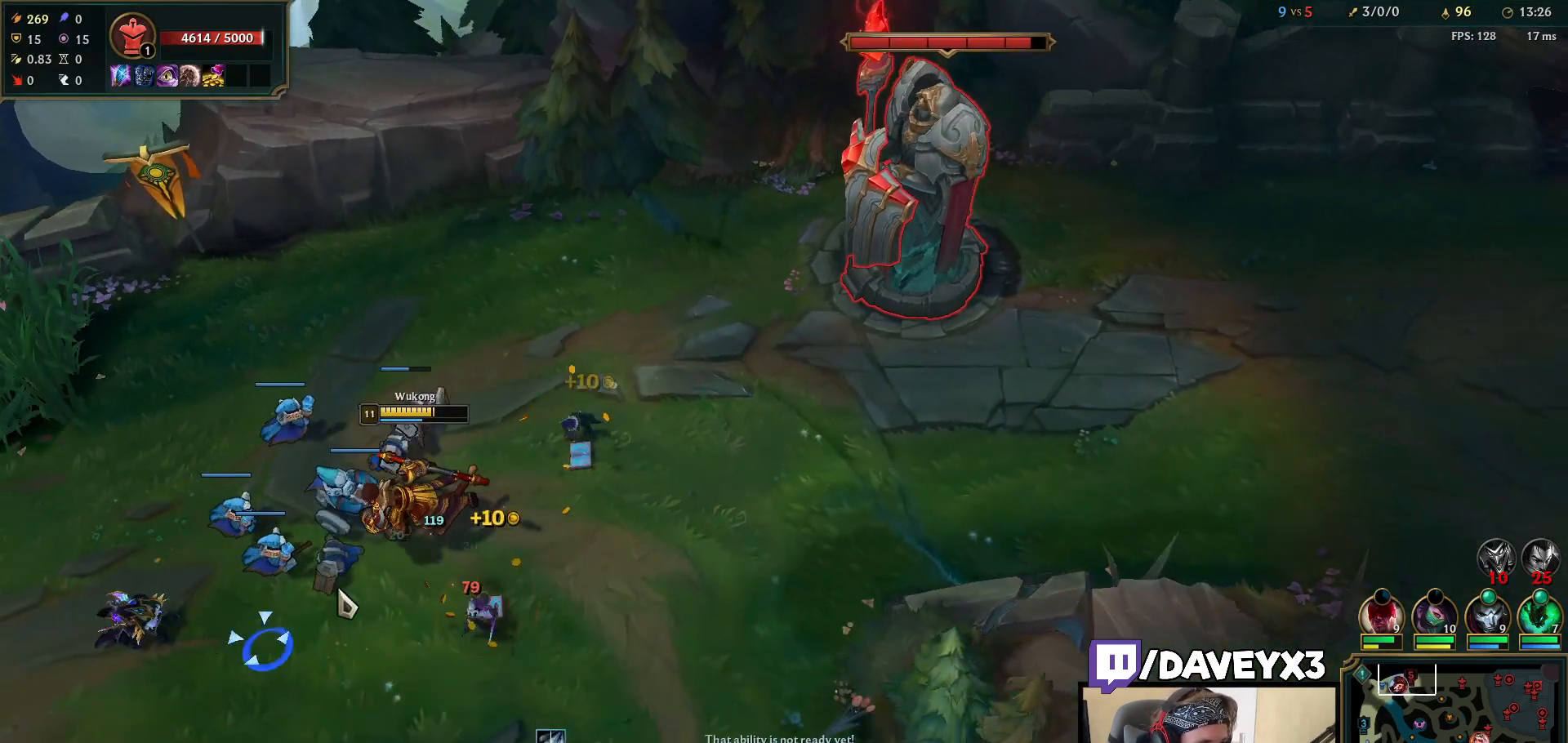
{"keys": [], "mouse": ["right"], "events": [[67, "mouse_right", "down"], [167, "mouse_right", "up"], [267, "mouse_right", "down"], [350, "mouse_right", "up"], [433, "mouse_right", "down"]]}
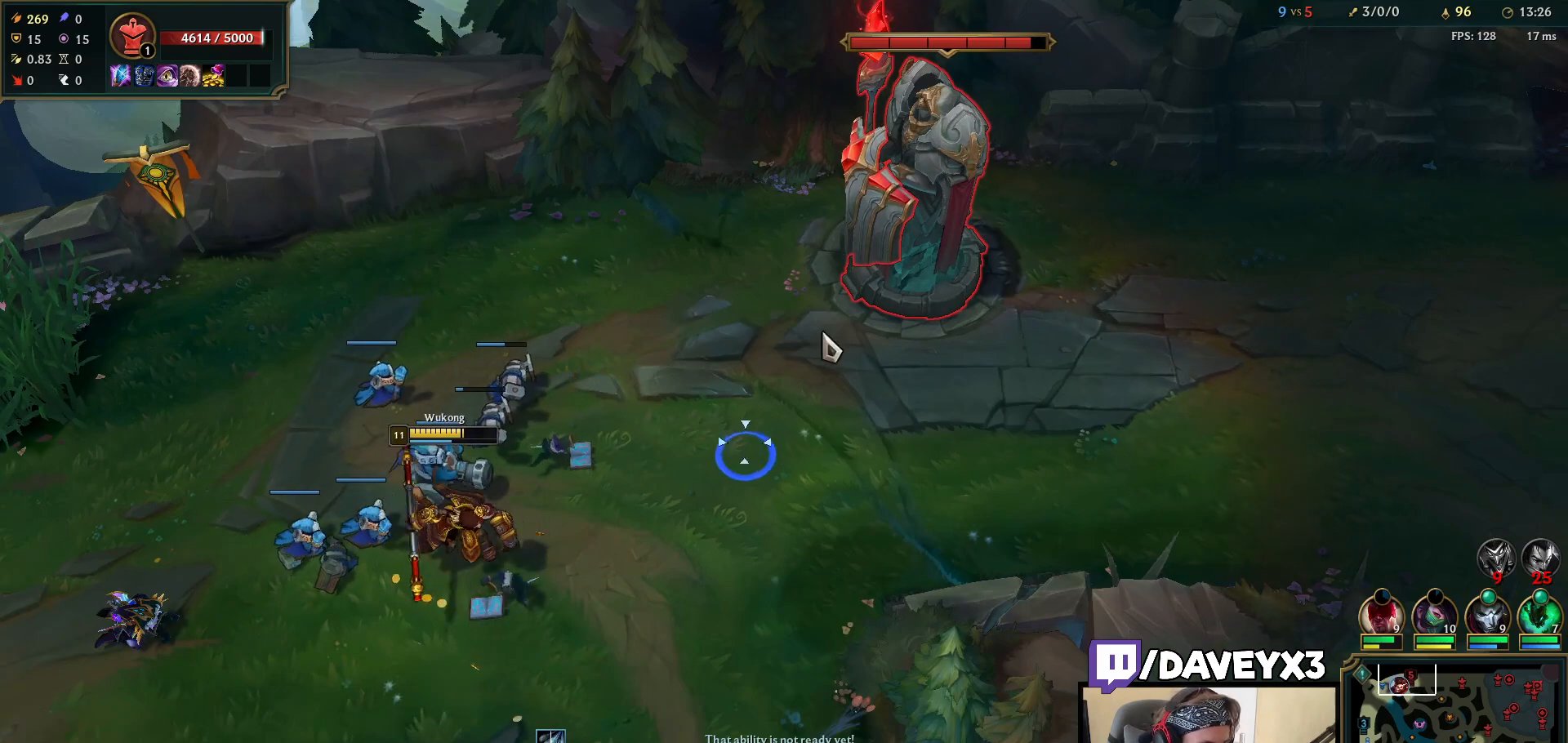
{"keys": ["tab"], "mouse": [], "events": [[17, "mouse_right", "up"], [100, "mouse_right", "down"], [167, "mouse_right", "up"], [233, "tab", "down"]]}
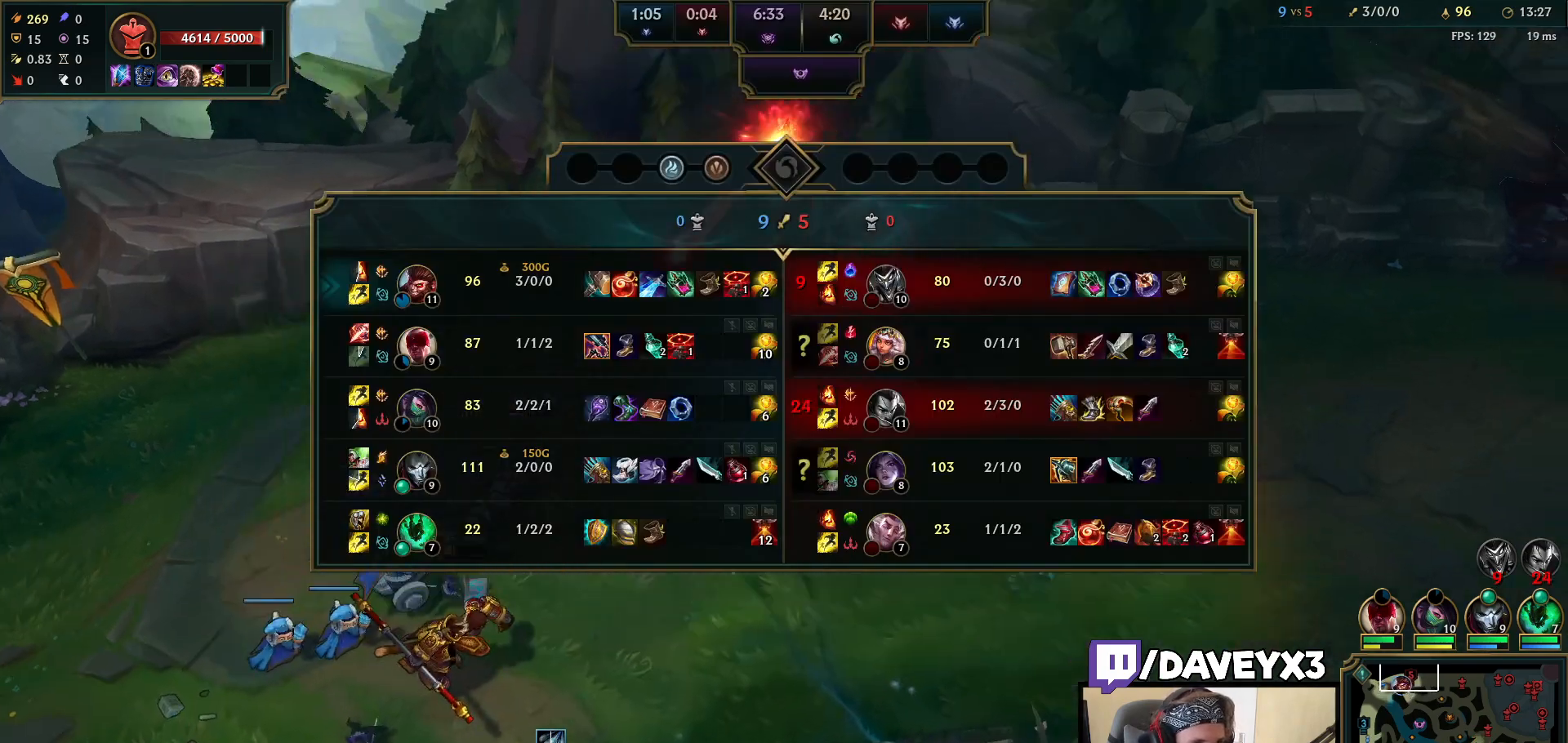
{"keys": [], "mouse": [], "events": [[83, "tab", "up"], [283, "mouse_left", "down"], [333, "mouse_left", "up"], [417, "mouse_left", "down"], [467, "mouse_left", "up"]]}